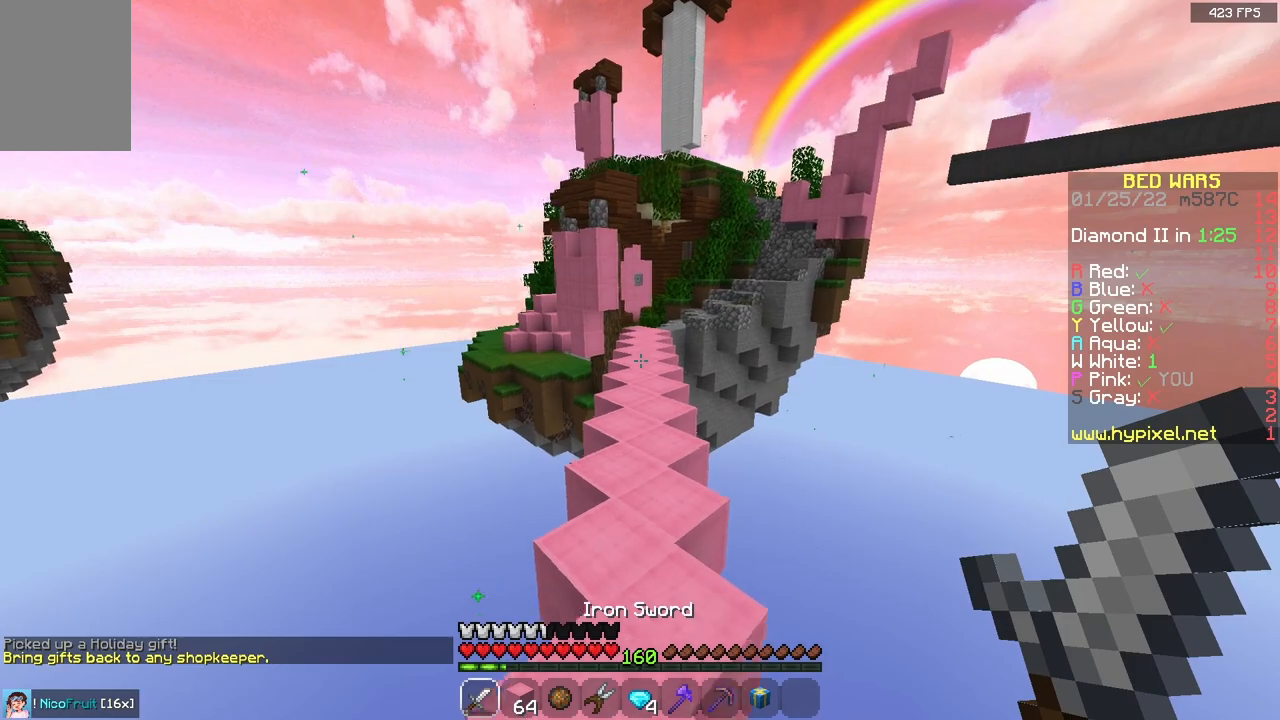
Gameplay with keyboard and mouse; each line is a JSON object with the keys and mouse buttons held at the frame after it. "events" lists presses ("down") and releases ("up") of "a", "d", "s", "space", "w", "mouse_left" and "mouse_right" between this image and that frame as [ms after this image, input, new state], when the widget could be followed in between. "mouse_left", "mouse_right" = the "left", "right" buttons of the "mouse" list. No other keys are recorded. Fast repeated clicks can show as one long hold. Mouse movement is not recorded.
{"keys": ["space", "w"], "mouse": [], "events": []}
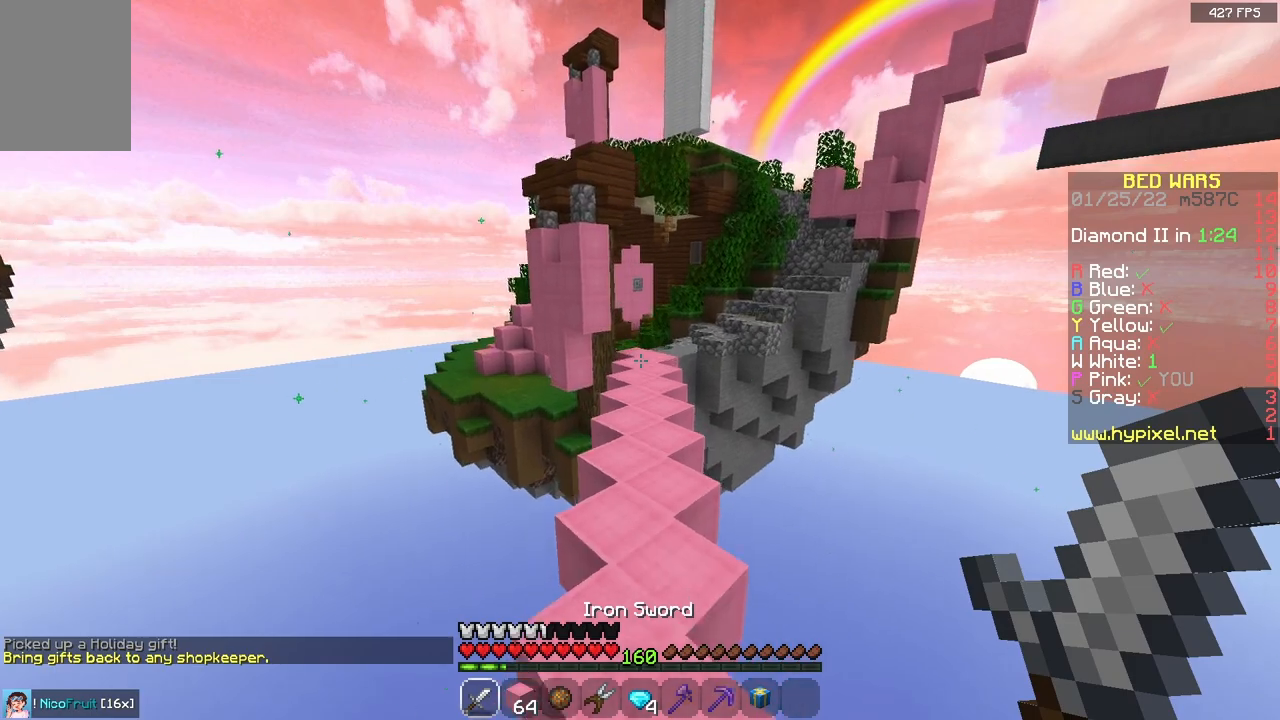
{"keys": ["space", "w"], "mouse": [], "events": []}
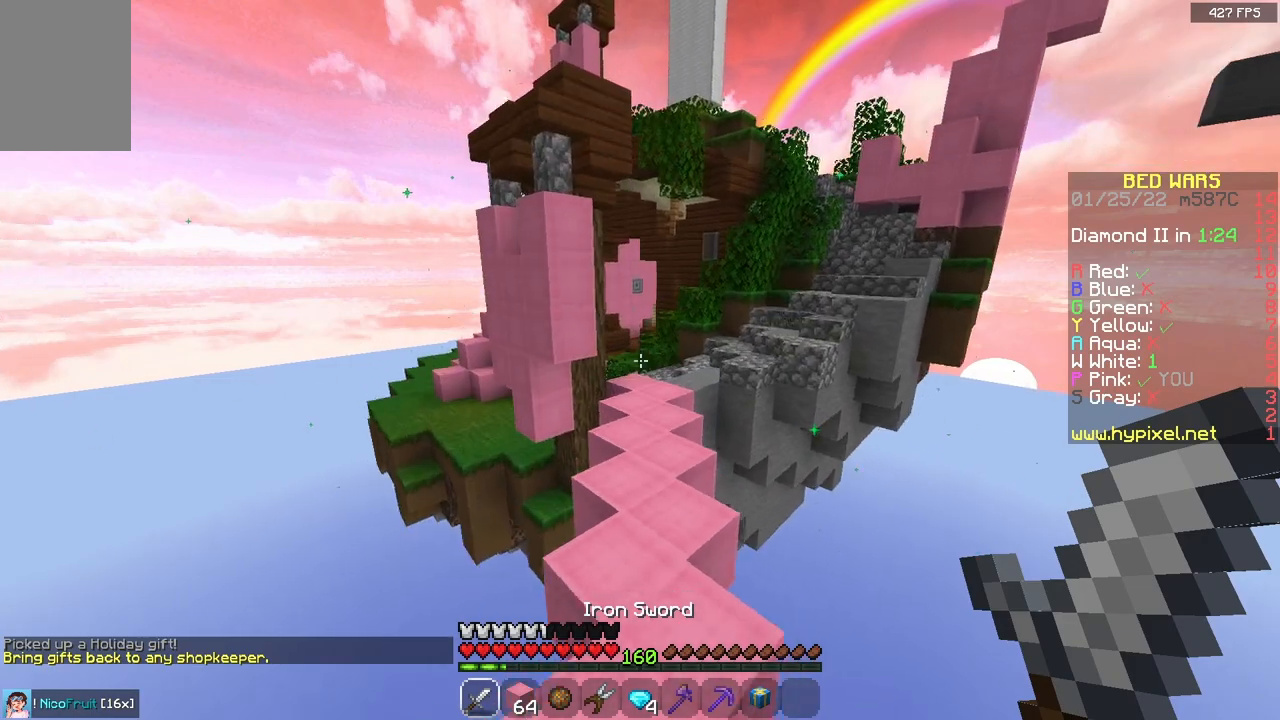
{"keys": ["space", "w"], "mouse": [], "events": []}
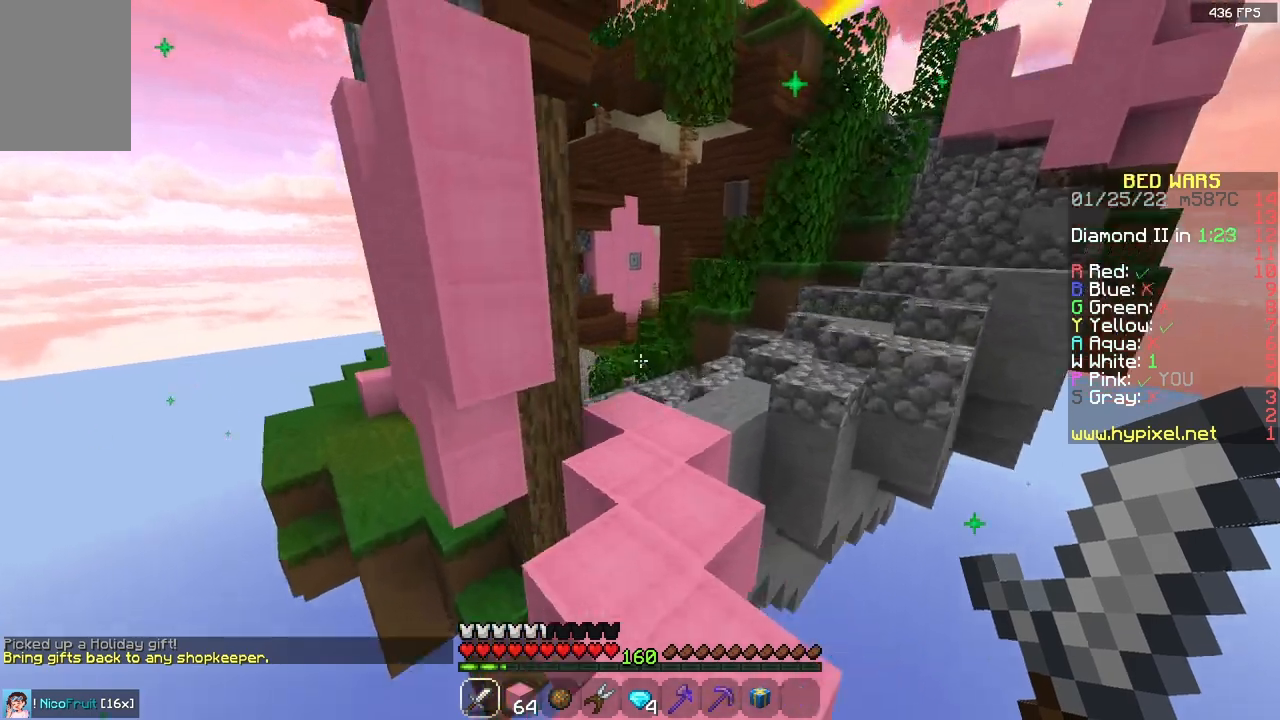
{"keys": ["space", "w"], "mouse": [], "events": []}
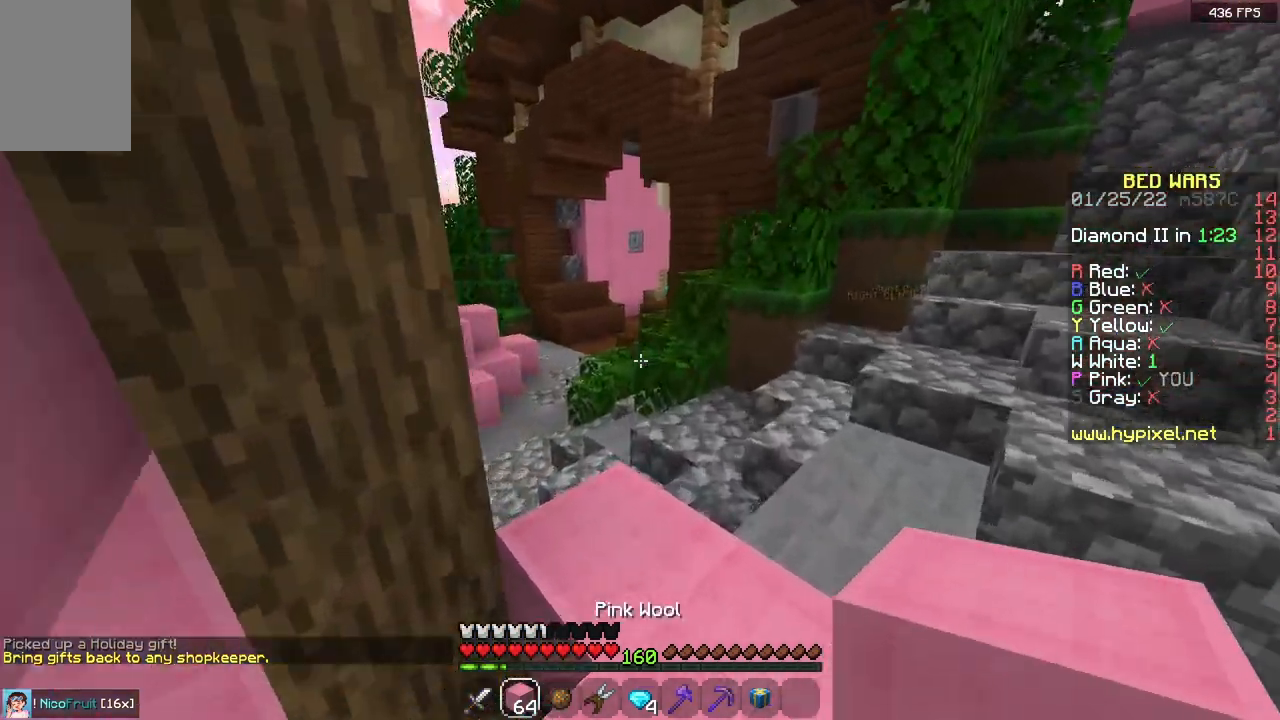
{"keys": ["a", "w"], "mouse": [], "events": [[150, "a", "down"], [383, "space", "up"]]}
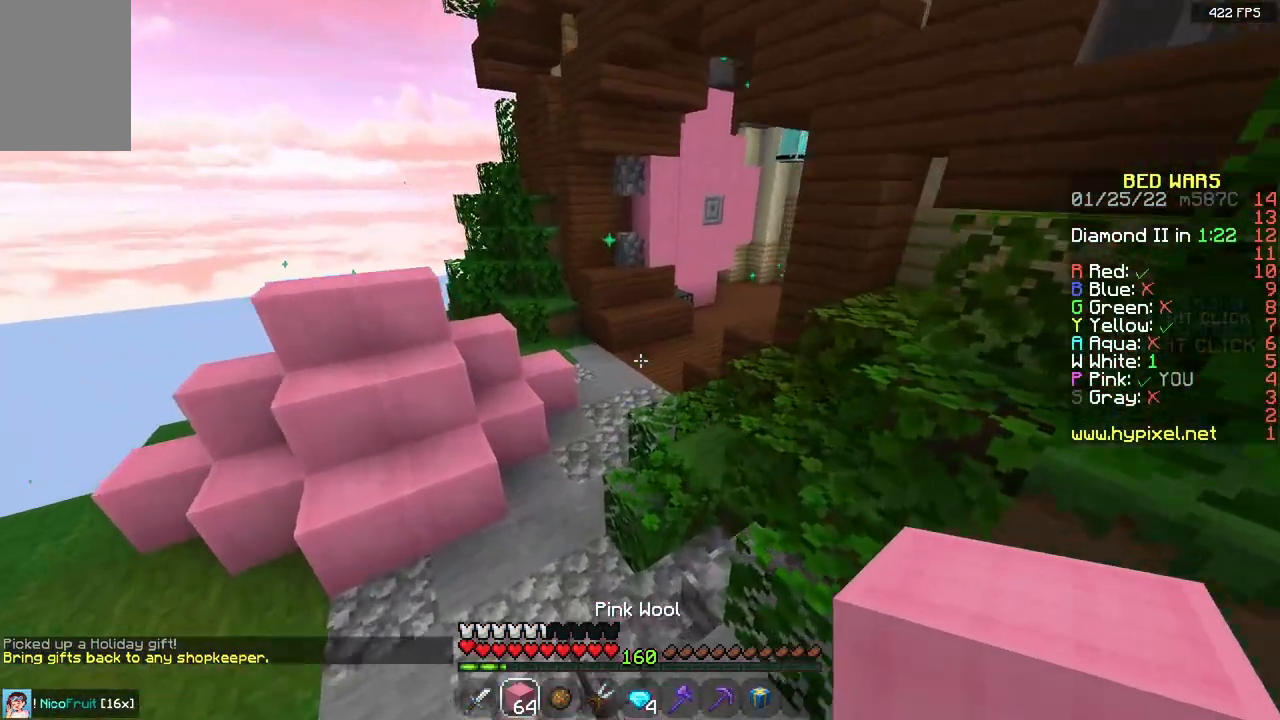
{"keys": ["w"], "mouse": [], "events": [[133, "a", "up"], [133, "space", "down"], [300, "d", "down"], [483, "space", "up"], [500, "d", "up"]]}
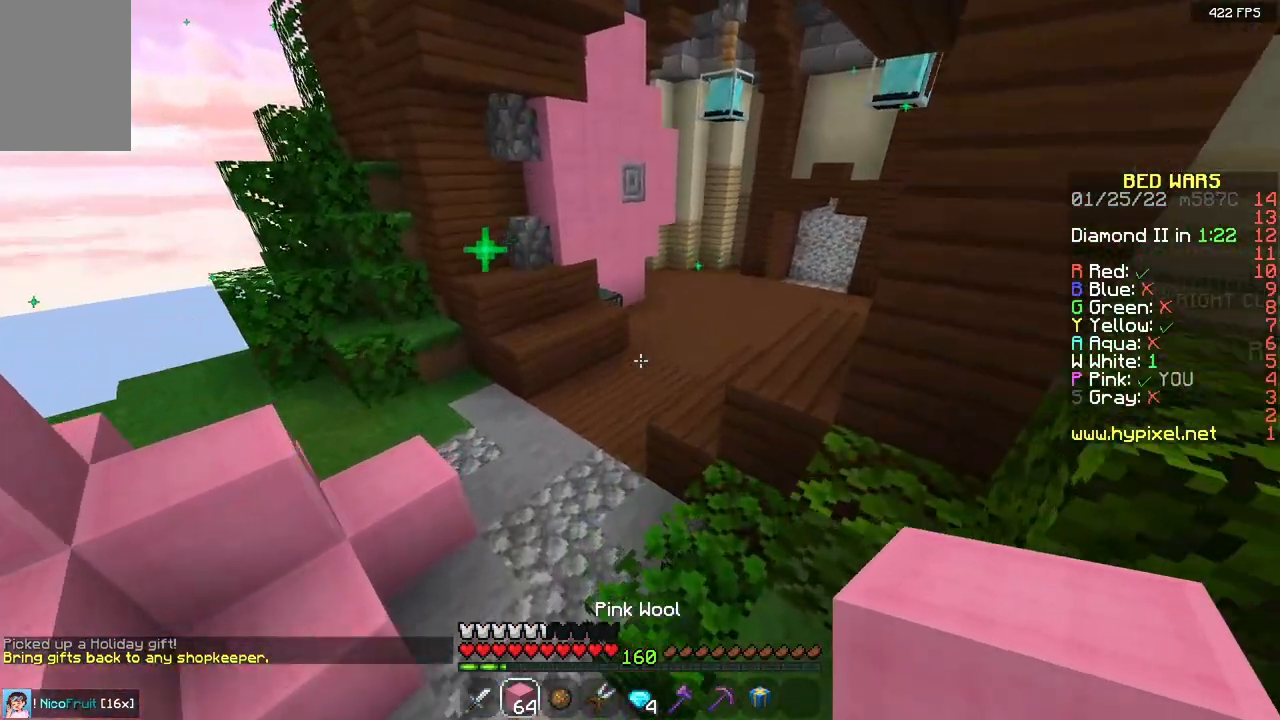
{"keys": ["space", "w"], "mouse": [], "events": [[83, "a", "down"], [217, "space", "down"], [250, "a", "up"]]}
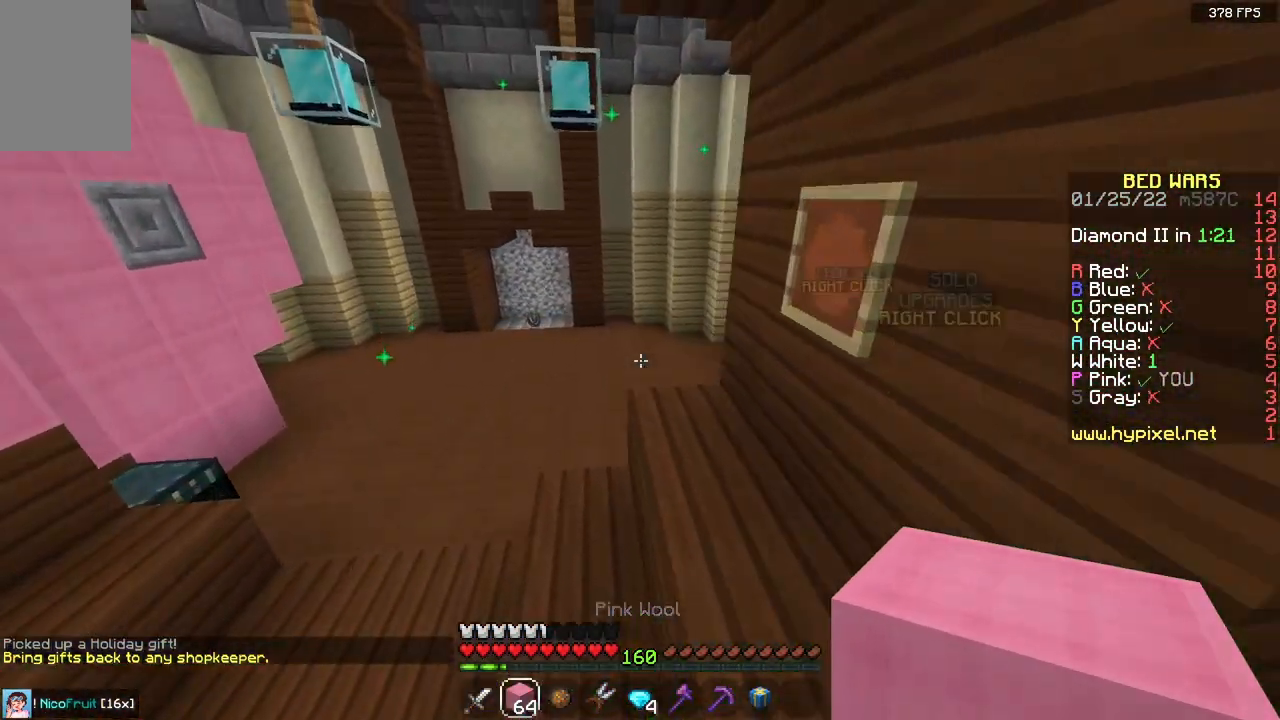
{"keys": ["w"], "mouse": [], "events": [[50, "space", "up"], [183, "a", "down"], [450, "a", "up"]]}
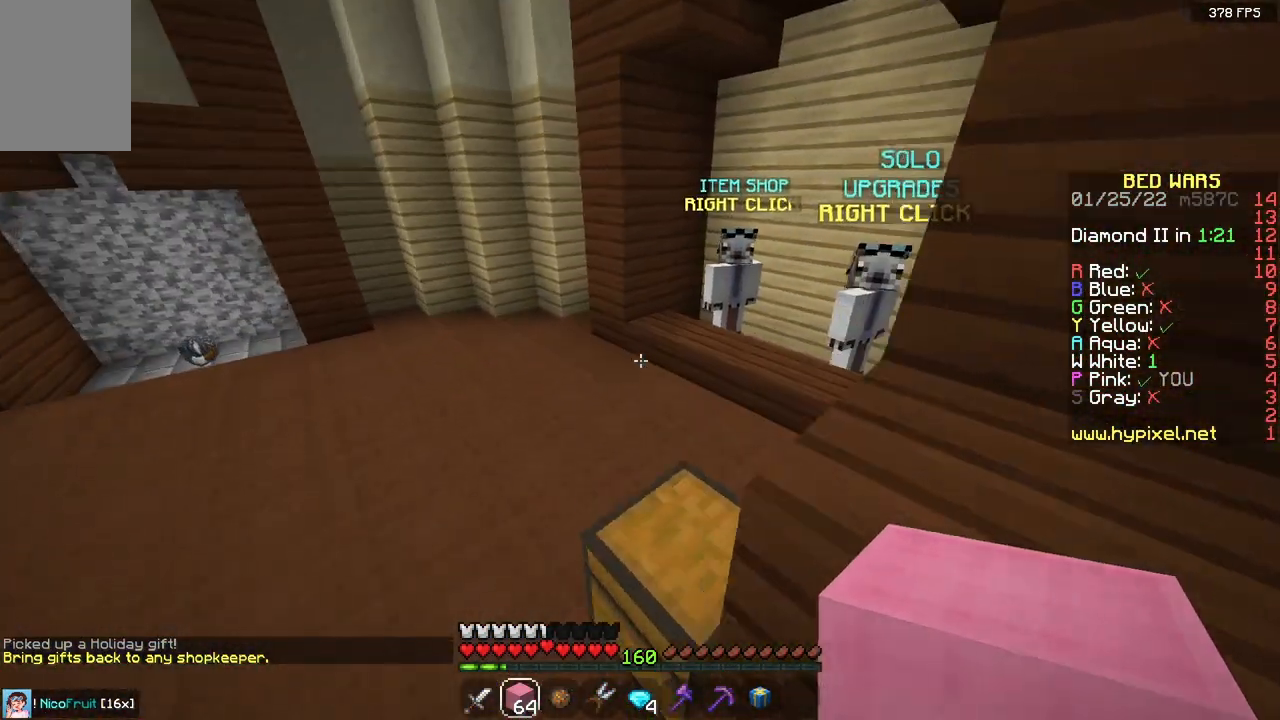
{"keys": ["w"], "mouse": [], "events": [[50, "a", "down"], [233, "a", "up"]]}
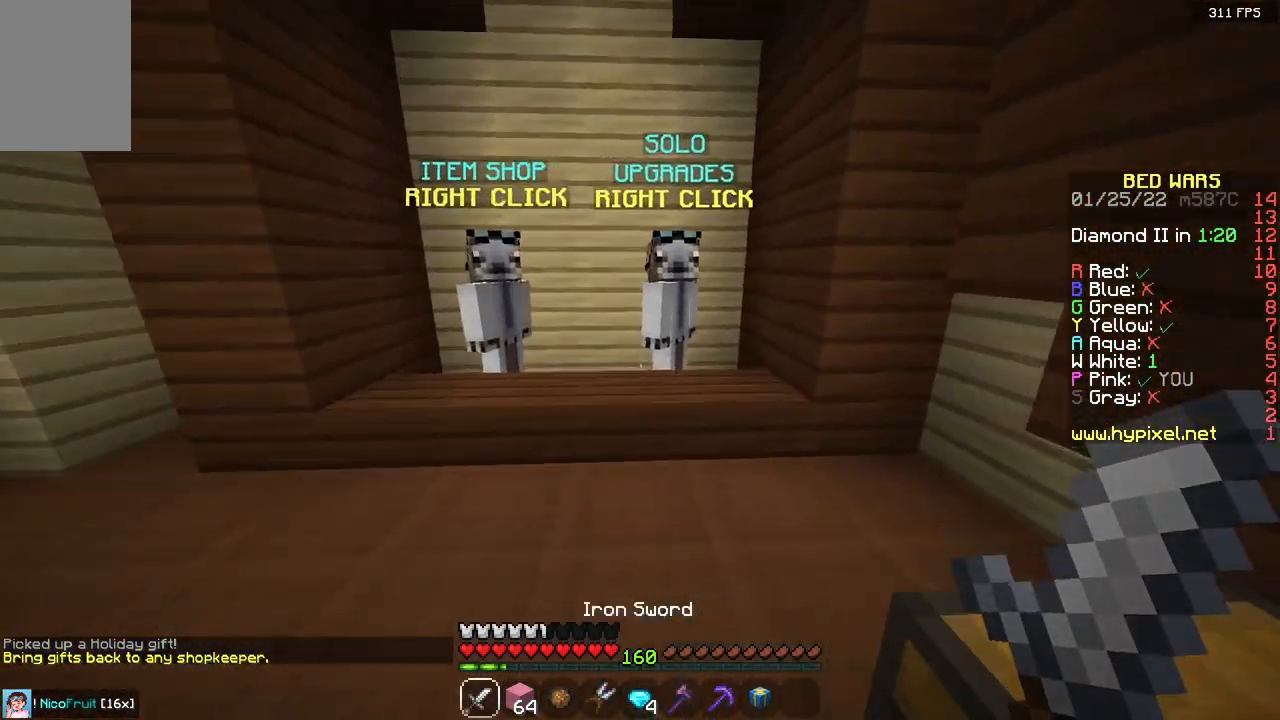
{"keys": [], "mouse": [], "events": [[250, "mouse_right", "down"], [383, "w", "up"], [450, "mouse_right", "up"]]}
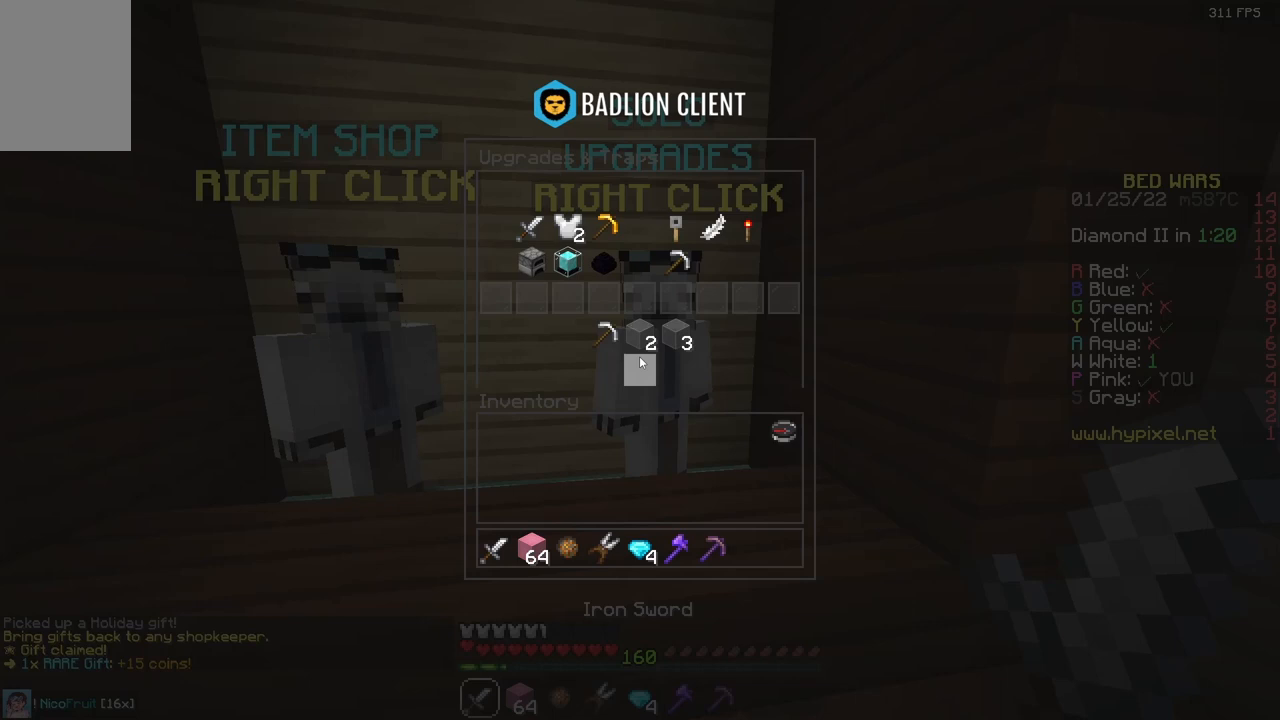
{"keys": [], "mouse": [], "events": []}
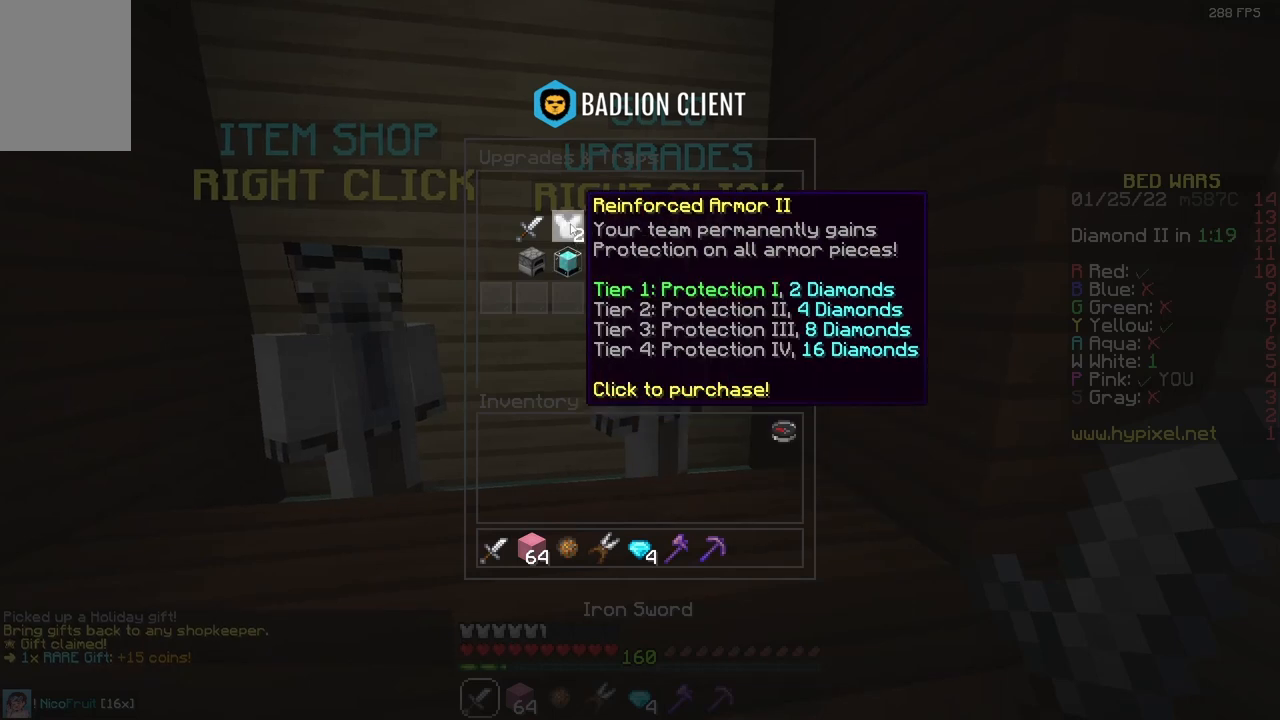
{"keys": [], "mouse": [], "events": []}
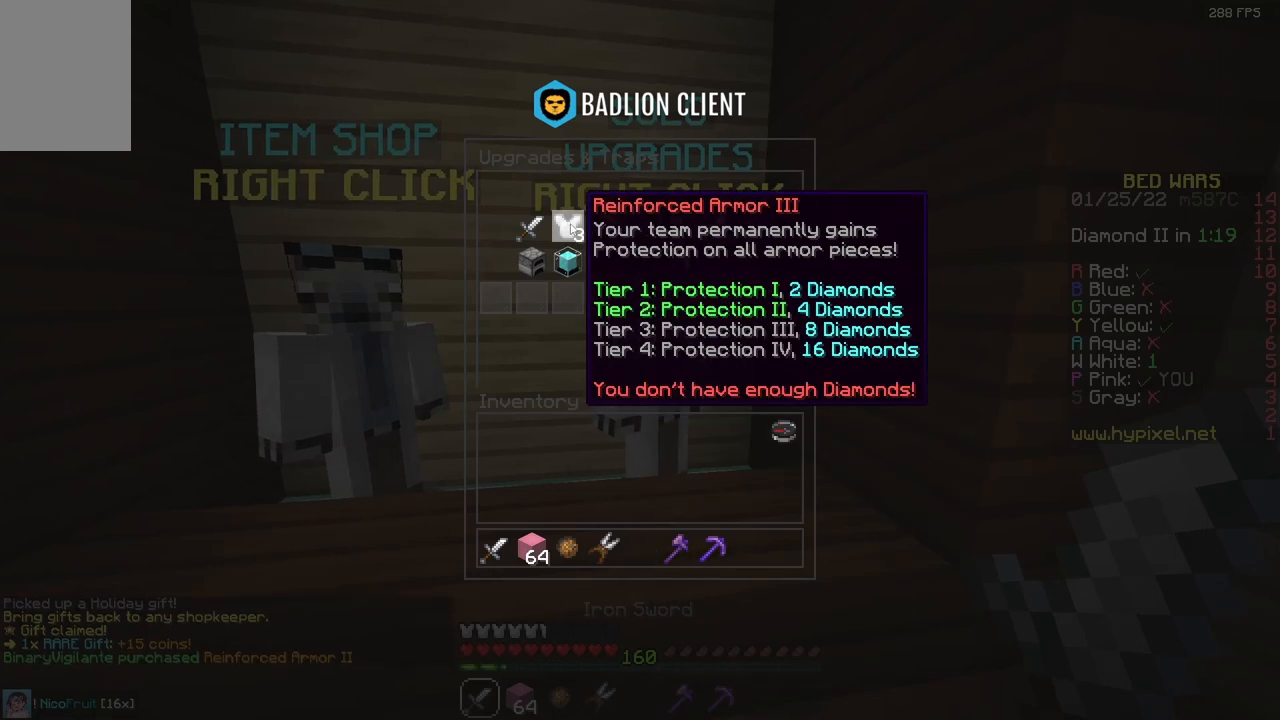
{"keys": ["d", "w"], "mouse": [], "events": [[367, "w", "down"], [450, "d", "down"]]}
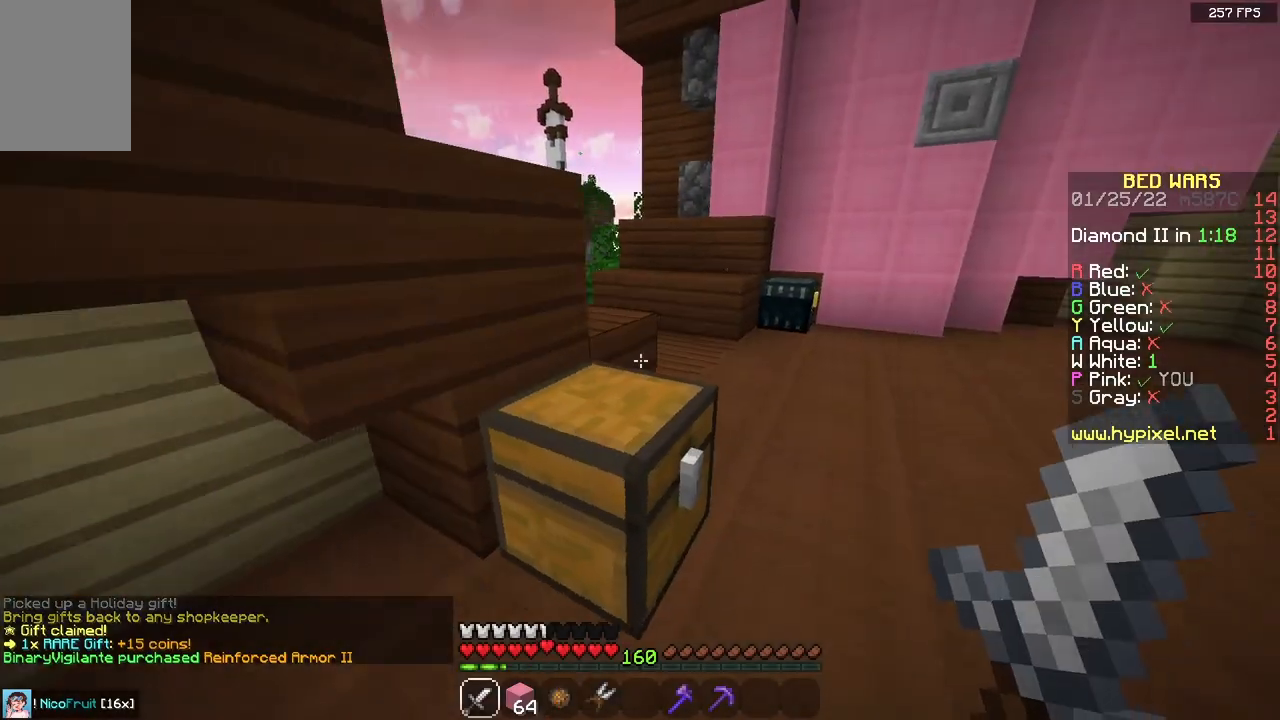
{"keys": ["w"], "mouse": [], "events": [[483, "d", "up"]]}
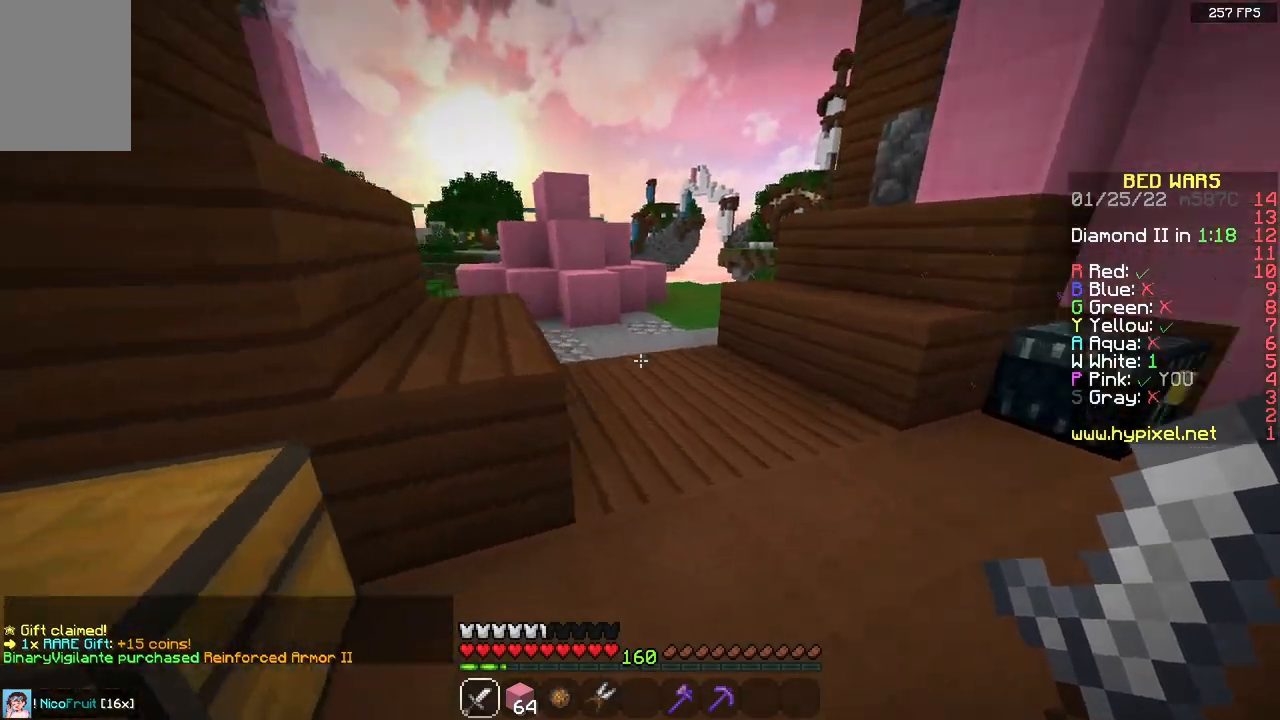
{"keys": ["a", "w"], "mouse": [], "events": [[133, "space", "down"], [167, "a", "down"], [483, "space", "up"]]}
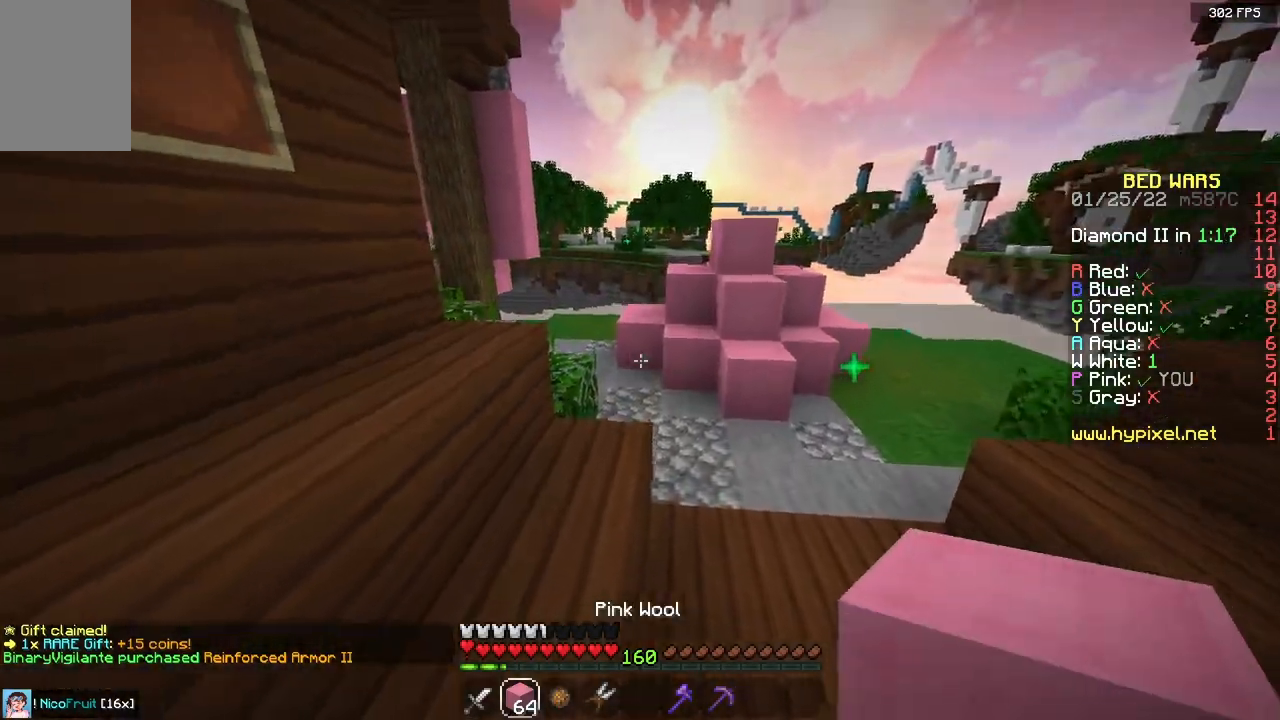
{"keys": ["a", "space", "w"], "mouse": [], "events": [[83, "a", "up"], [267, "a", "down"], [333, "space", "down"]]}
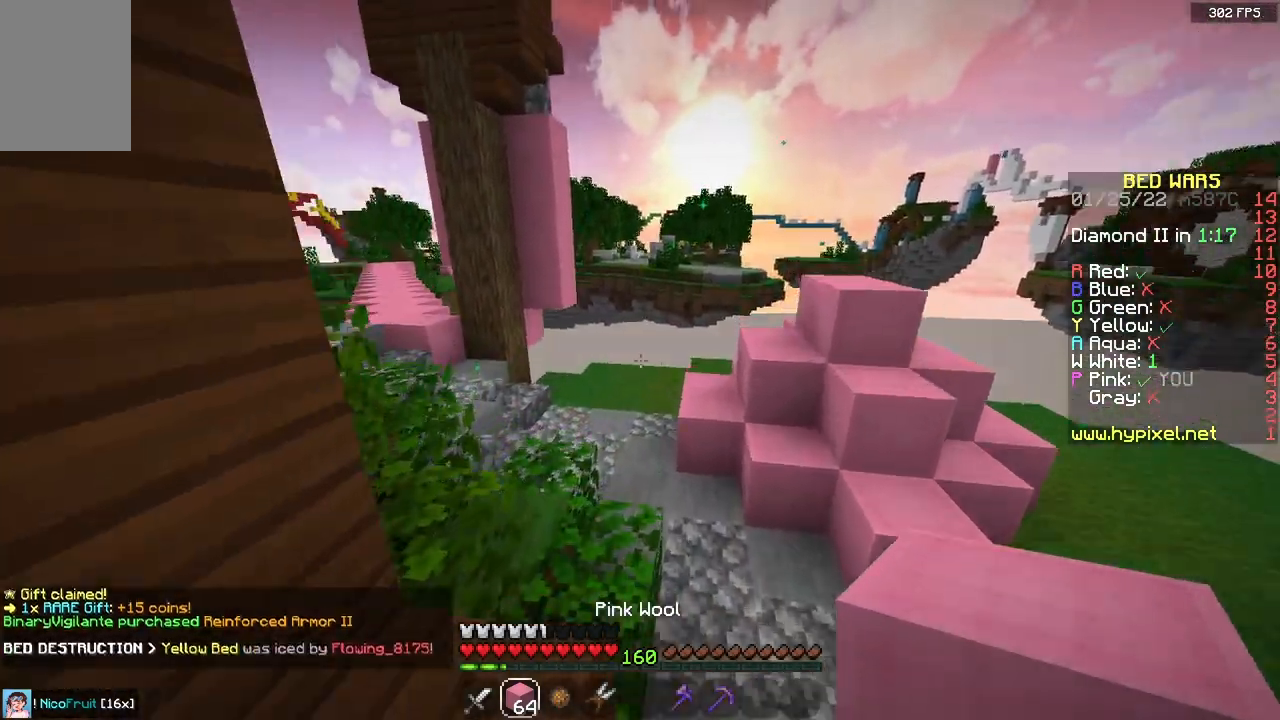
{"keys": ["space", "w"], "mouse": [], "events": [[117, "a", "up"], [117, "space", "up"], [283, "space", "down"]]}
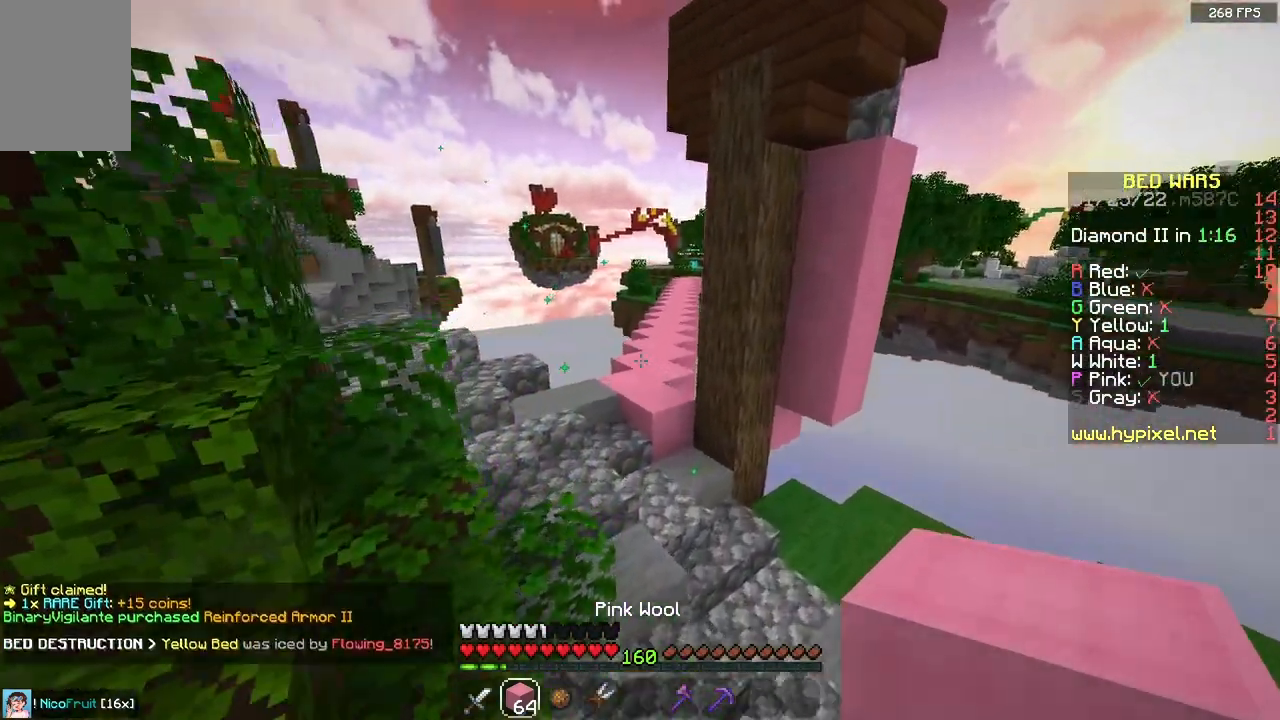
{"keys": ["w"], "mouse": [], "events": [[67, "a", "down"], [167, "space", "up"], [267, "a", "up"]]}
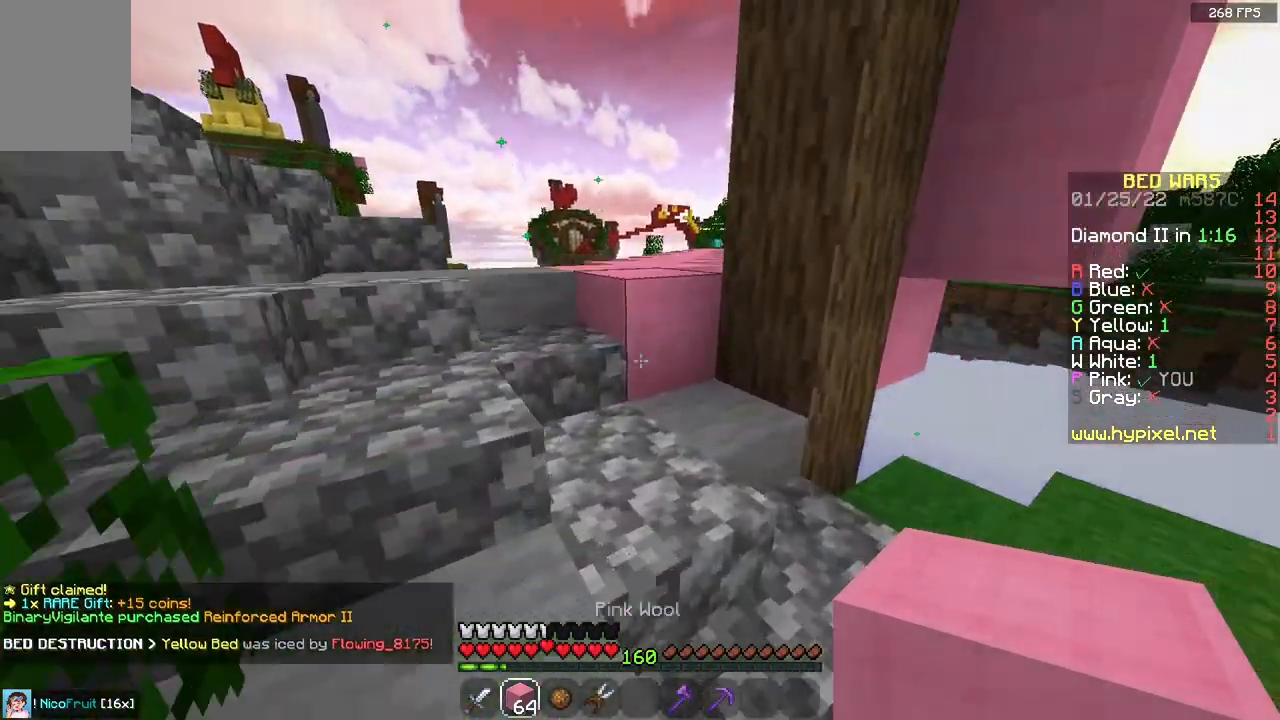
{"keys": ["w"], "mouse": [], "events": [[83, "a", "down"], [450, "a", "up"]]}
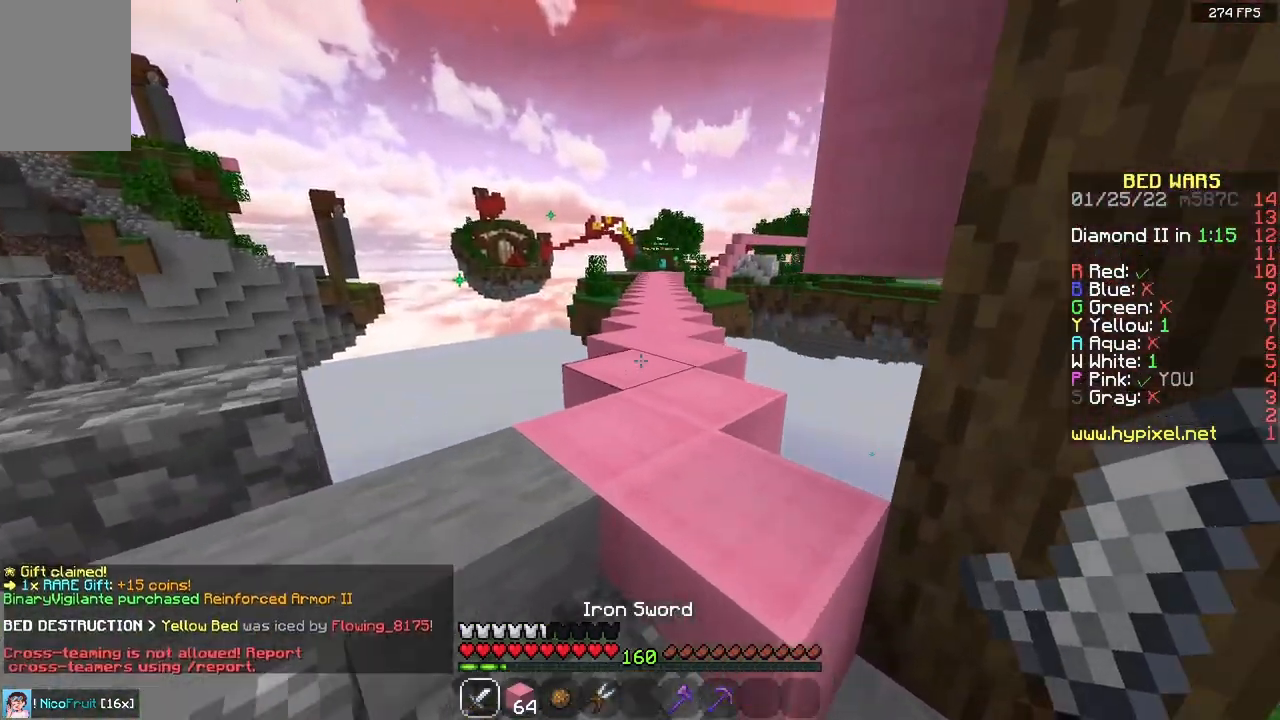
{"keys": ["w"], "mouse": [], "events": []}
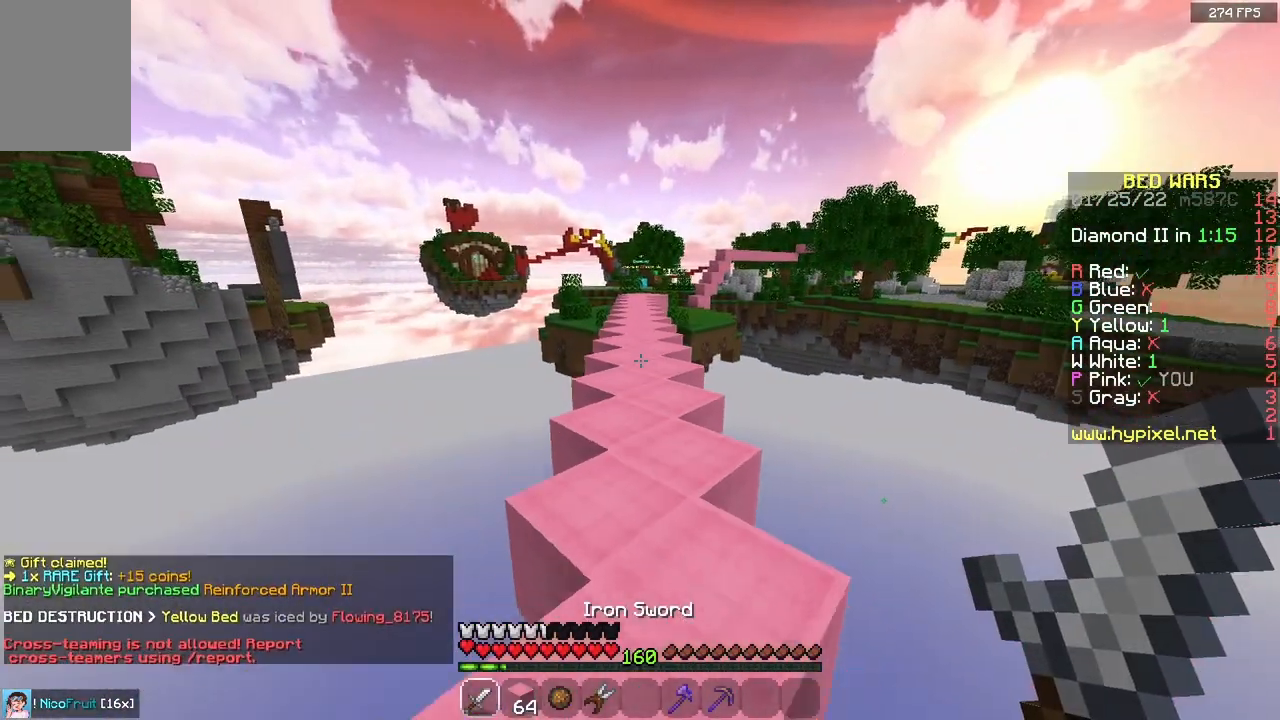
{"keys": ["space", "w"], "mouse": [], "events": [[33, "space", "down"]]}
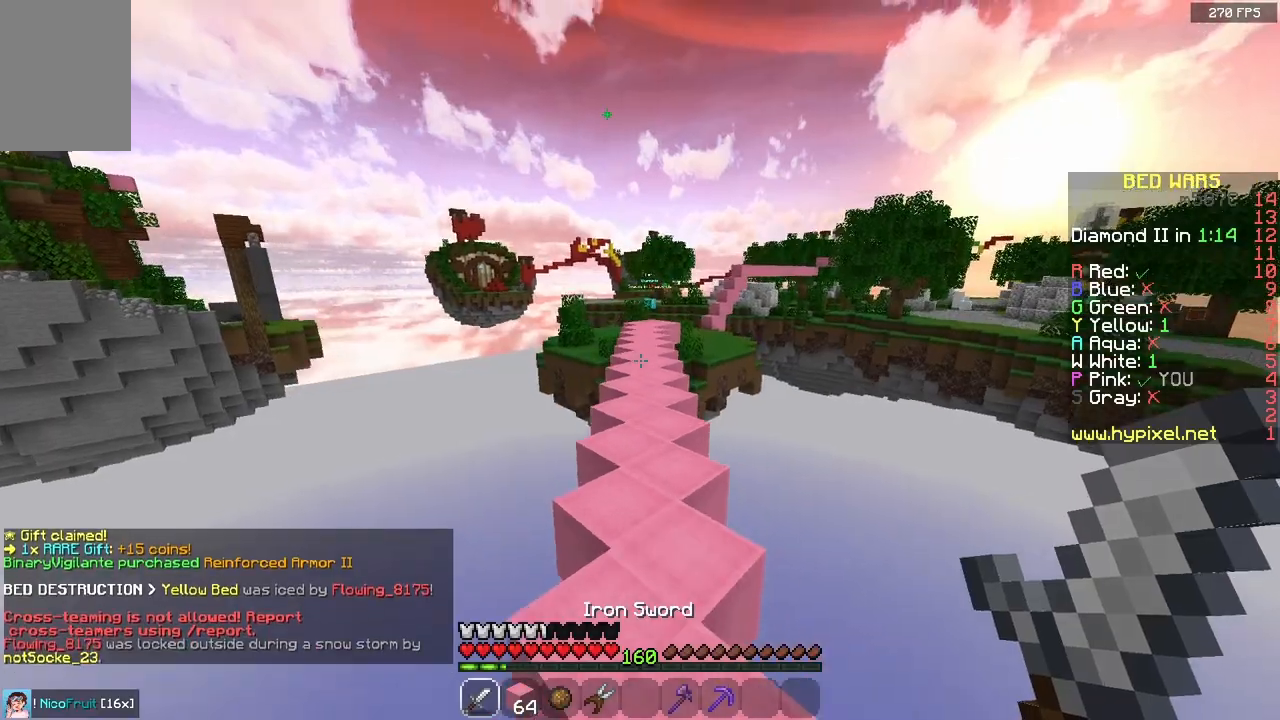
{"keys": ["space", "w"], "mouse": [], "events": []}
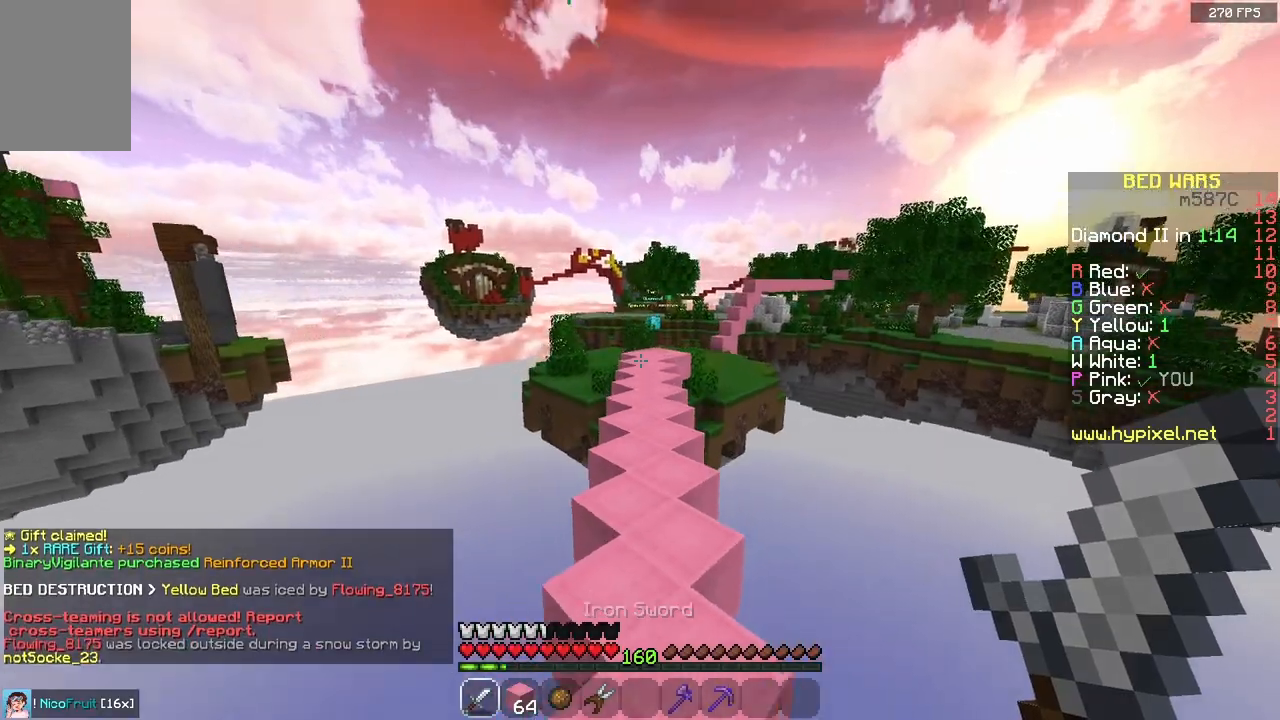
{"keys": ["space", "w"], "mouse": [], "events": []}
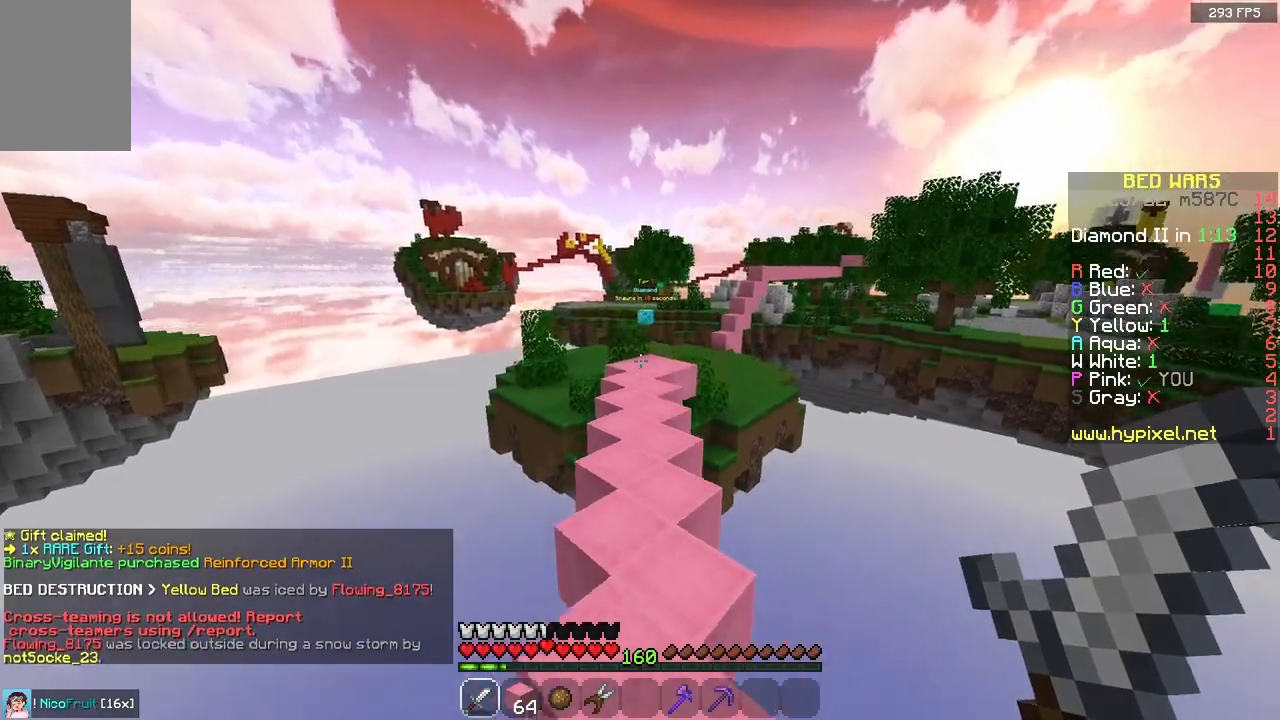
{"keys": ["space", "w"], "mouse": [], "events": []}
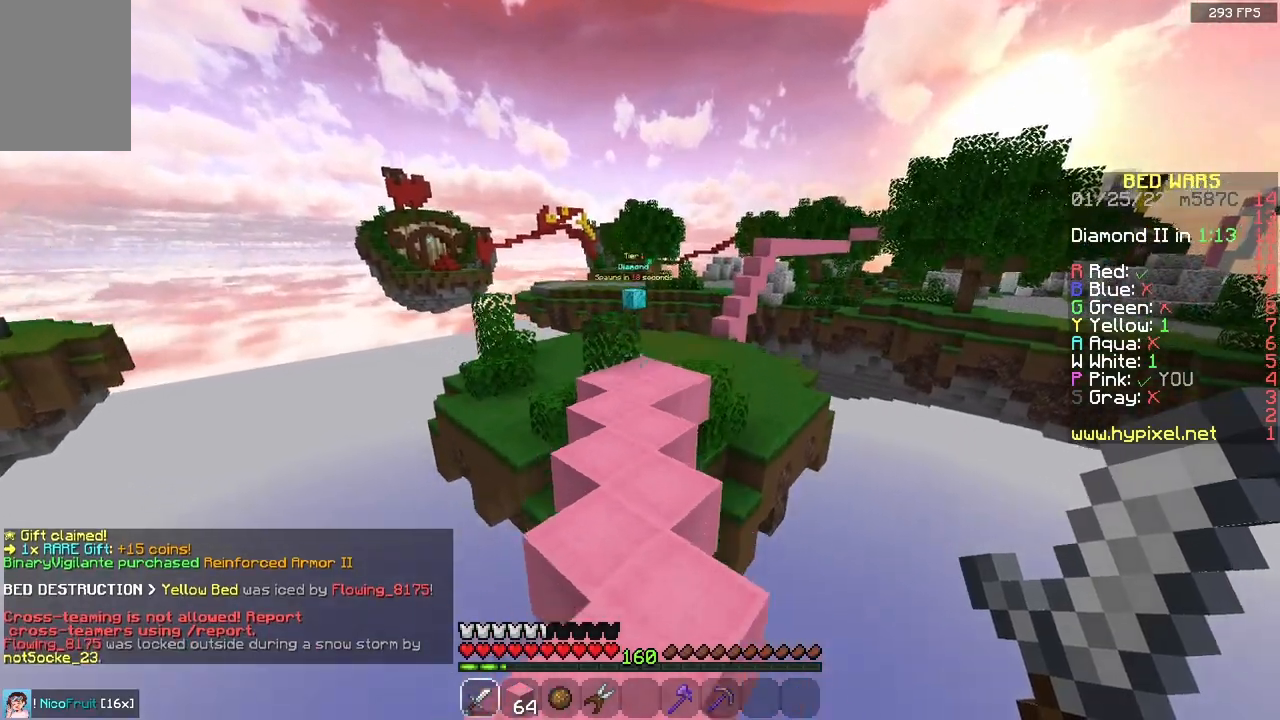
{"keys": ["space", "w"], "mouse": [], "events": []}
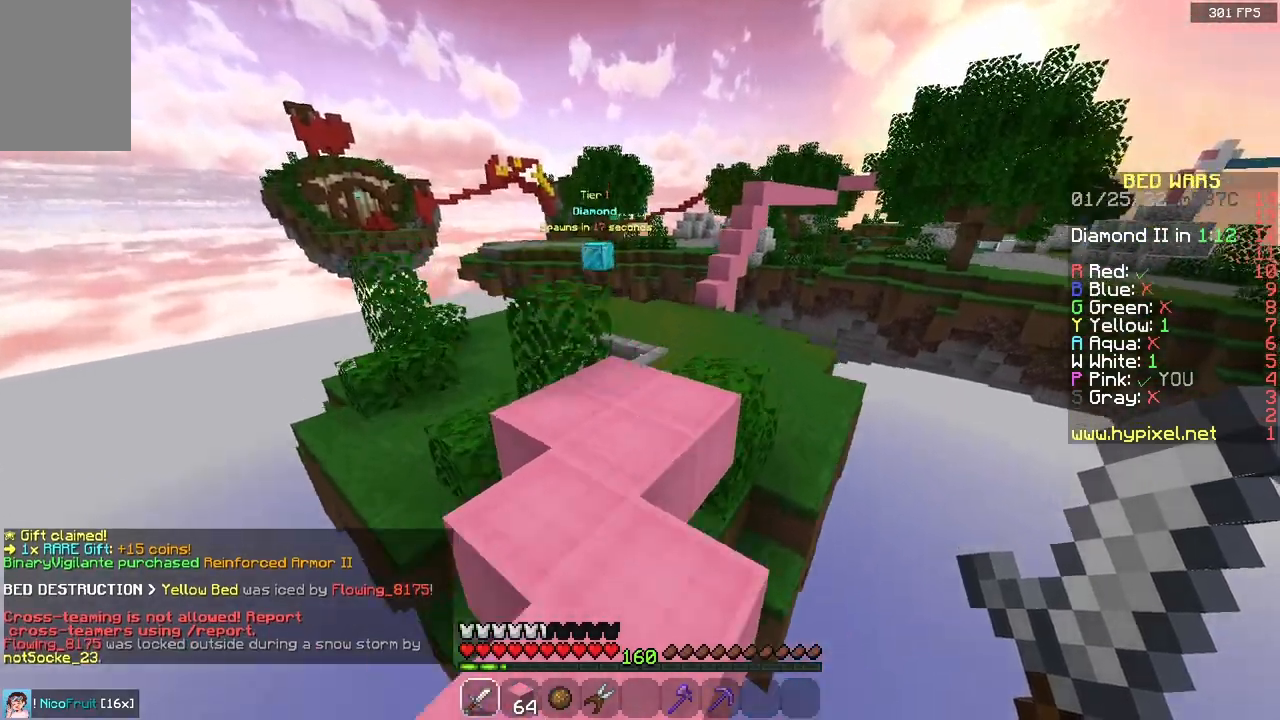
{"keys": ["space", "w"], "mouse": [], "events": []}
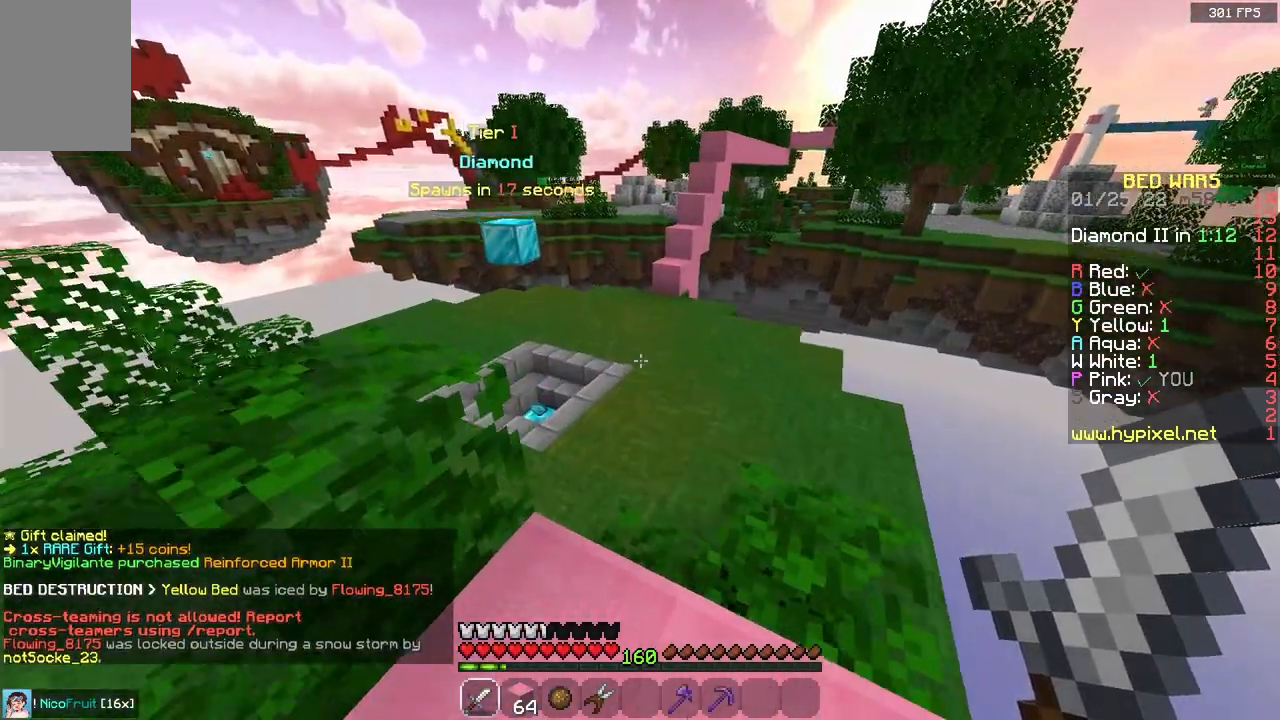
{"keys": ["w"], "mouse": [], "events": [[450, "space", "up"]]}
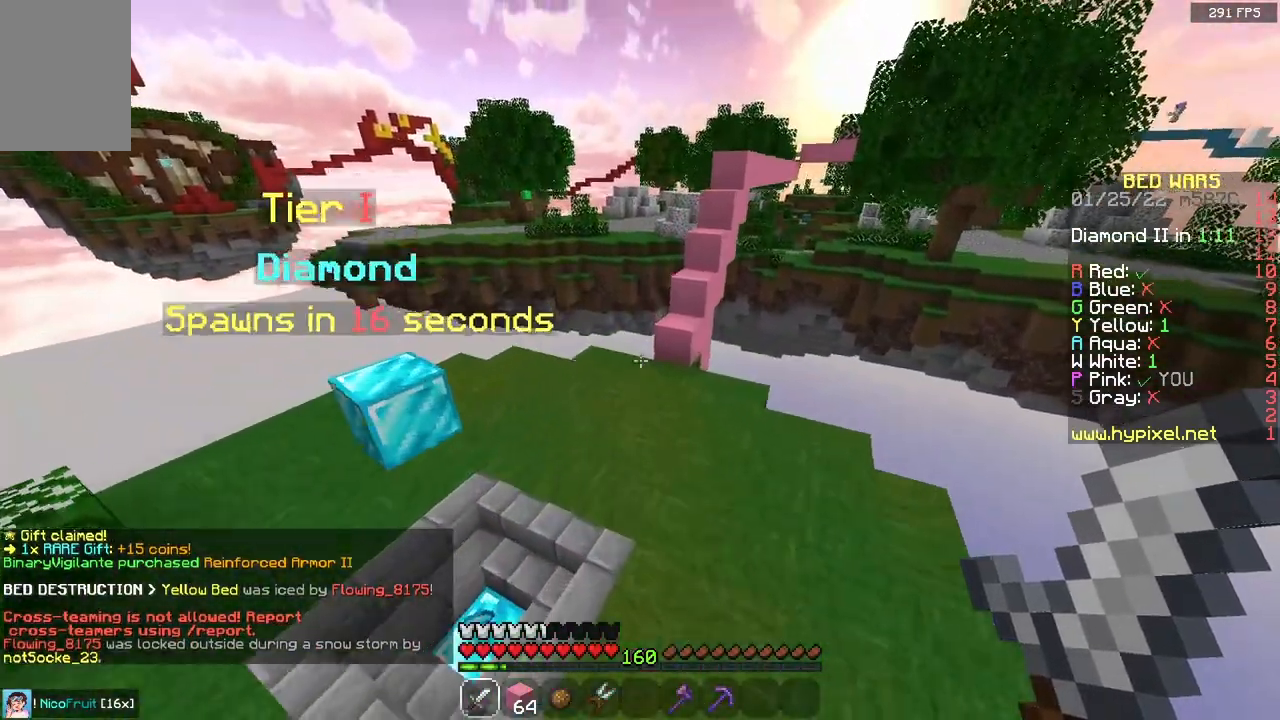
{"keys": ["w"], "mouse": [], "events": []}